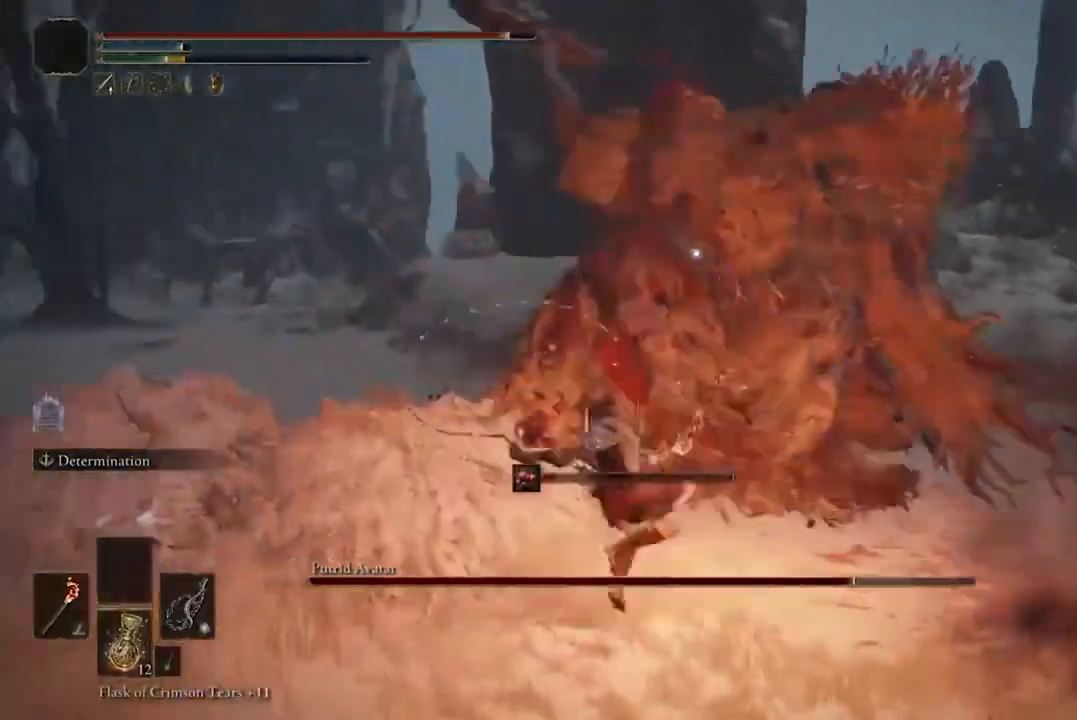
Gameplay with a controller (Xbox layout); each line is a JSON object with the inputs held at the frame after it. "events" lists button and stick changes between this image and that frame as [ms after this image, input, new state], when the widget could be followed in between.
{"buttons": ["A"], "left_stick": "down-left", "right_stick": "center", "events": [[433, "left_stick", "down-left"], [500, "A", "down"]]}
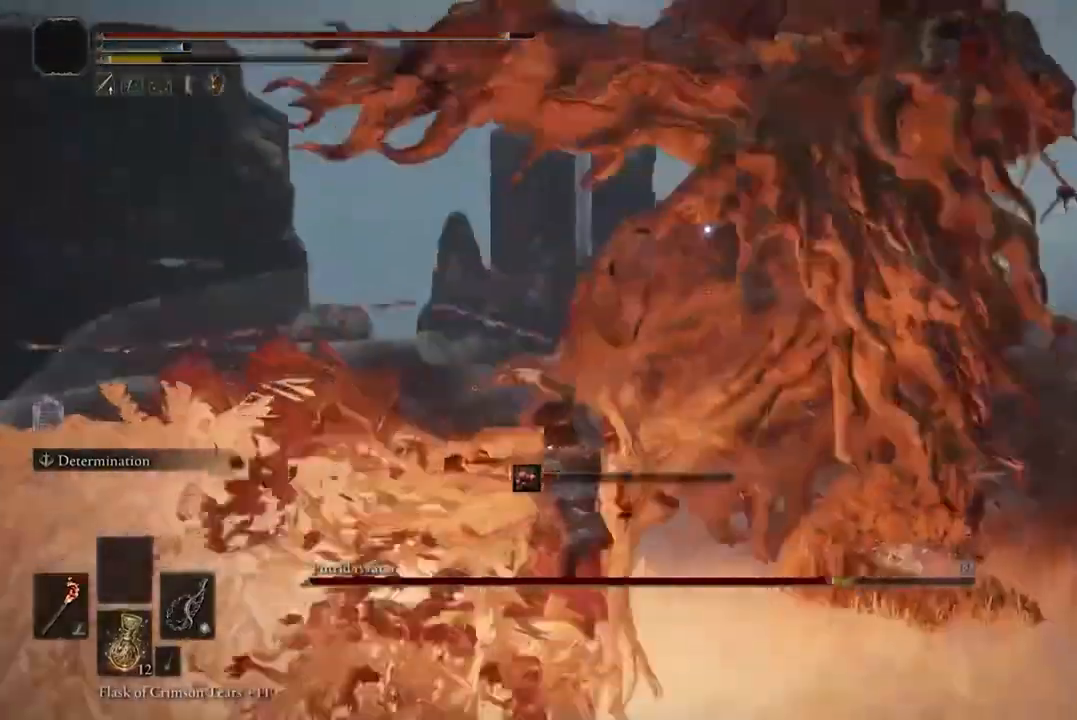
{"buttons": [], "left_stick": "down-left", "right_stick": "center", "events": [[300, "A", "up"]]}
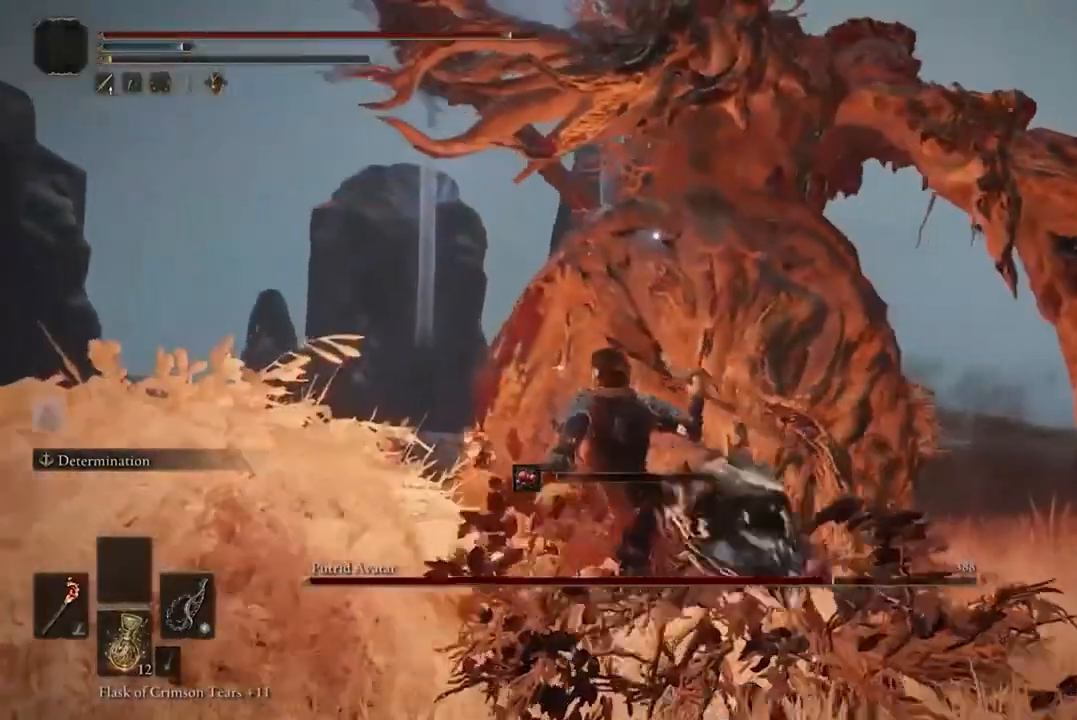
{"buttons": [], "left_stick": "down-left", "right_stick": "center", "events": []}
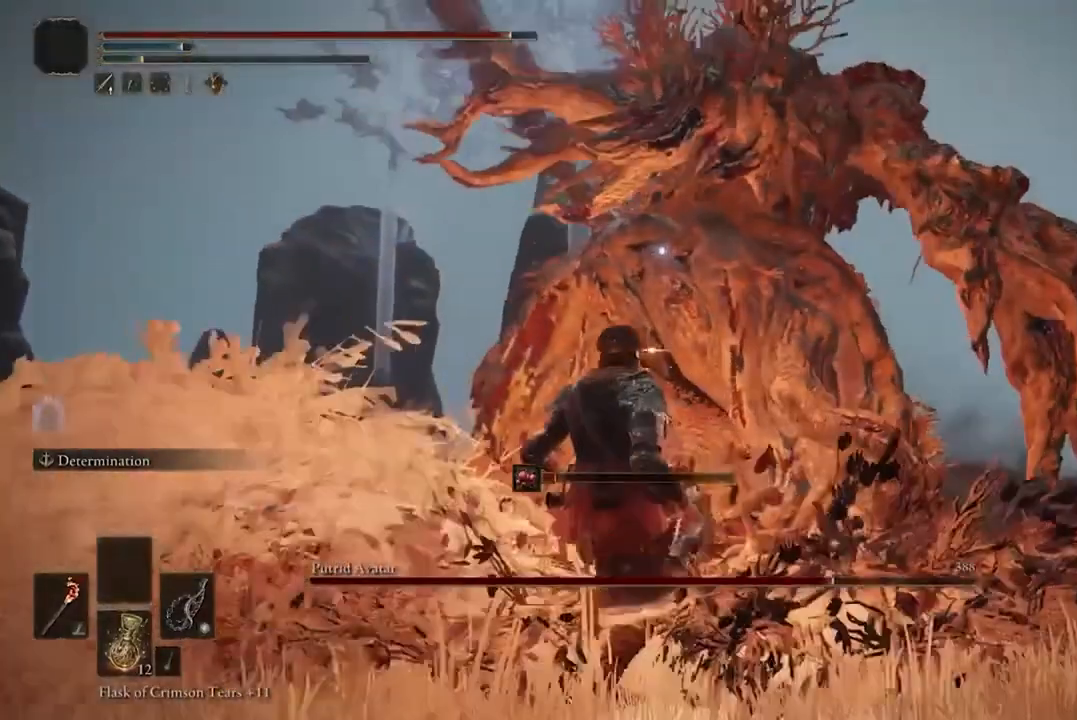
{"buttons": [], "left_stick": "down-left", "right_stick": "center", "events": [[233, "B", "down"], [433, "B", "up"]]}
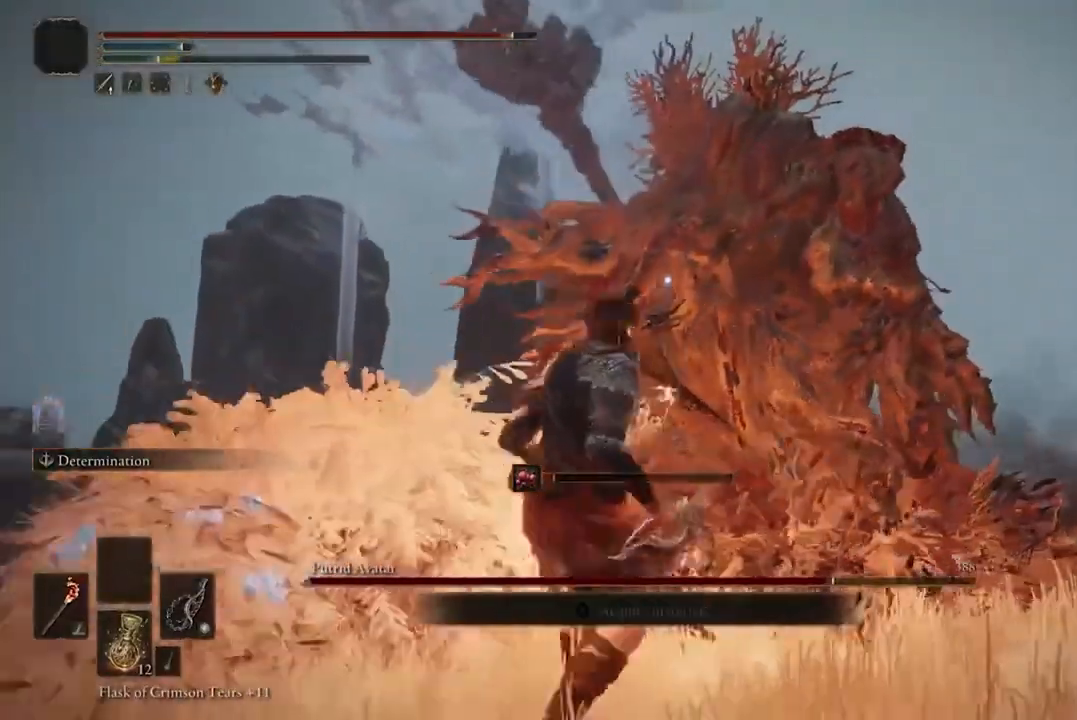
{"buttons": [], "left_stick": "down-left", "right_stick": "center", "events": []}
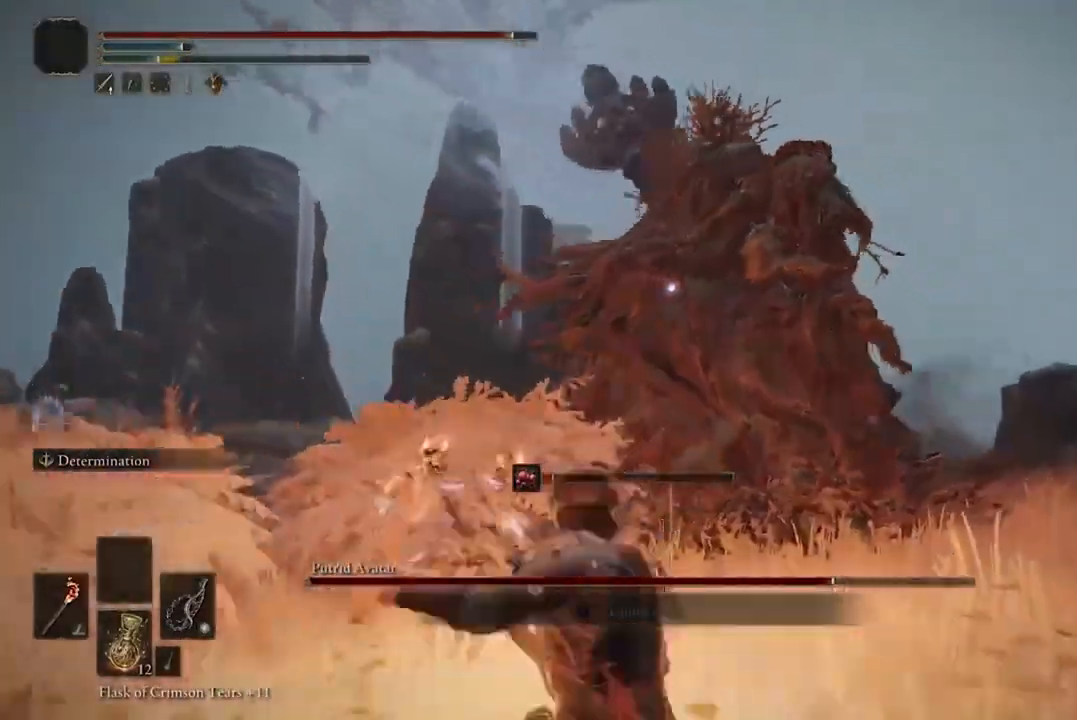
{"buttons": [], "left_stick": "down-left", "right_stick": "center", "events": []}
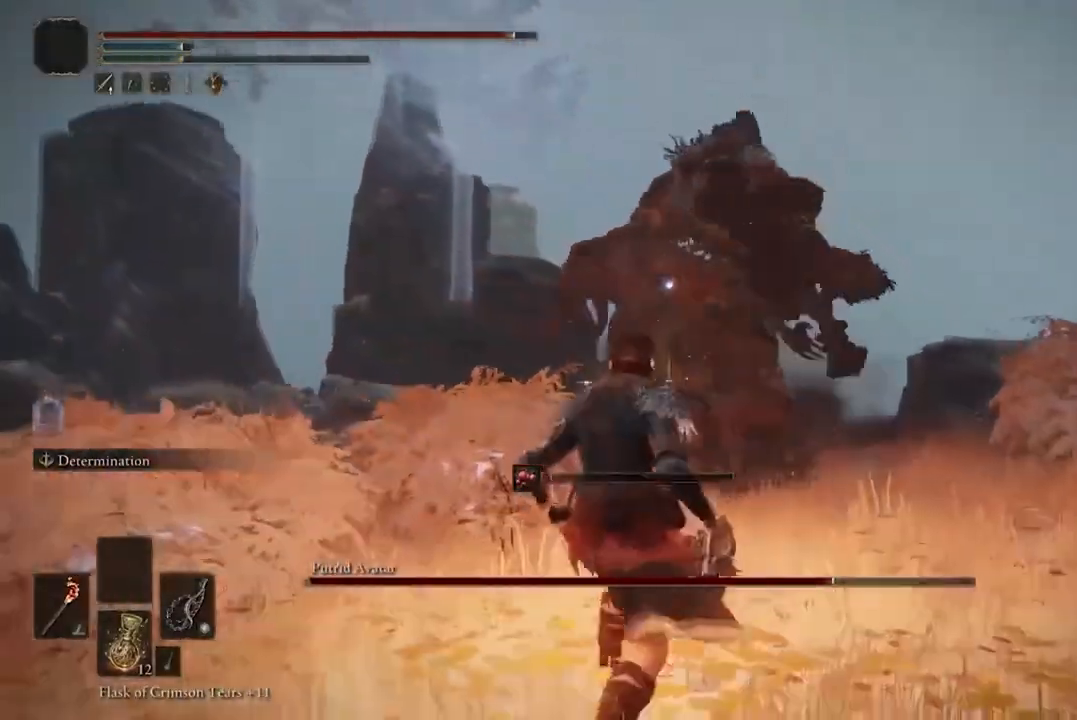
{"buttons": [], "left_stick": "down-left", "right_stick": "center", "events": [[33, "L2", "down"], [200, "L2", "up"]]}
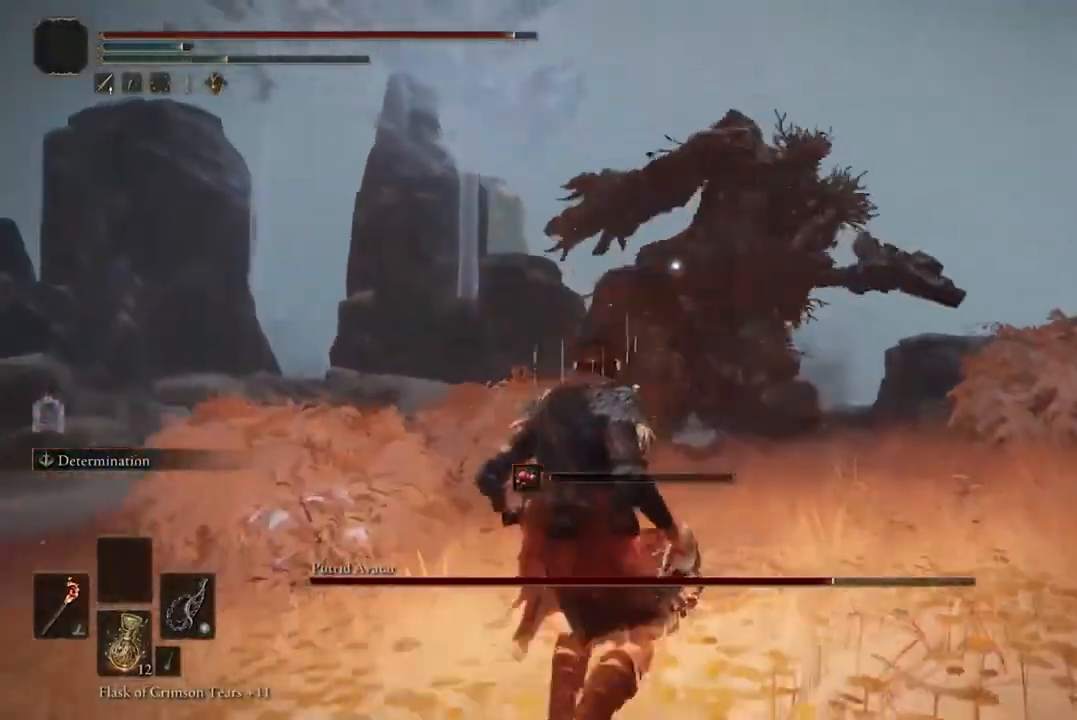
{"buttons": [], "left_stick": "down-left", "right_stick": "center"}
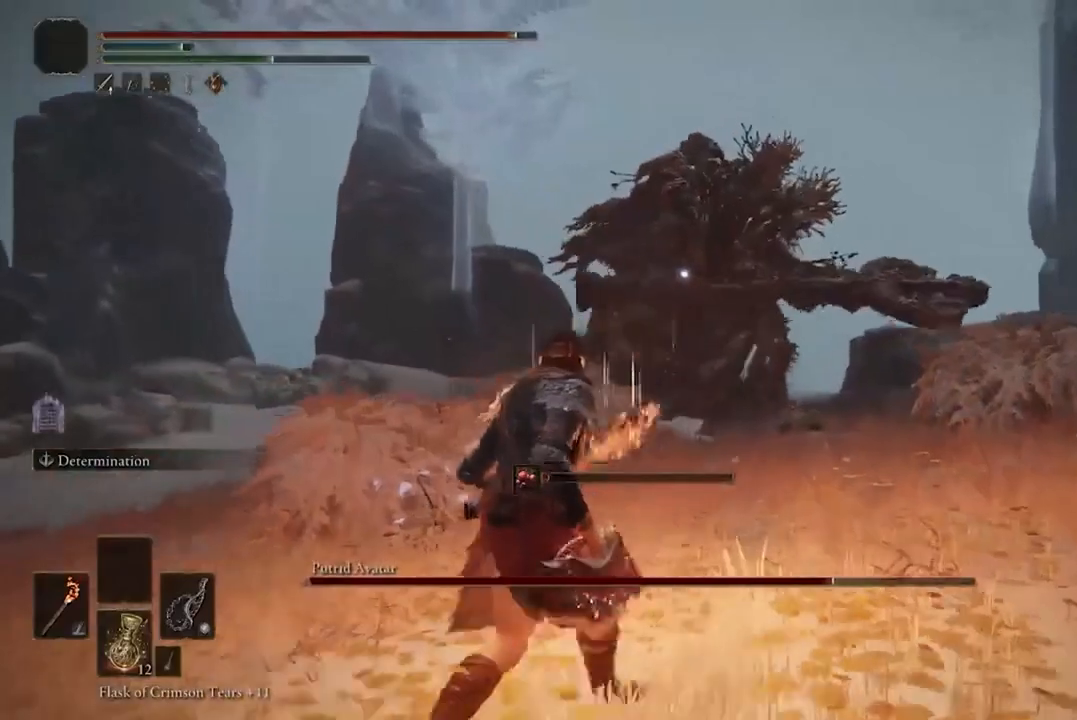
{"buttons": [], "left_stick": "down-left", "right_stick": "center", "events": []}
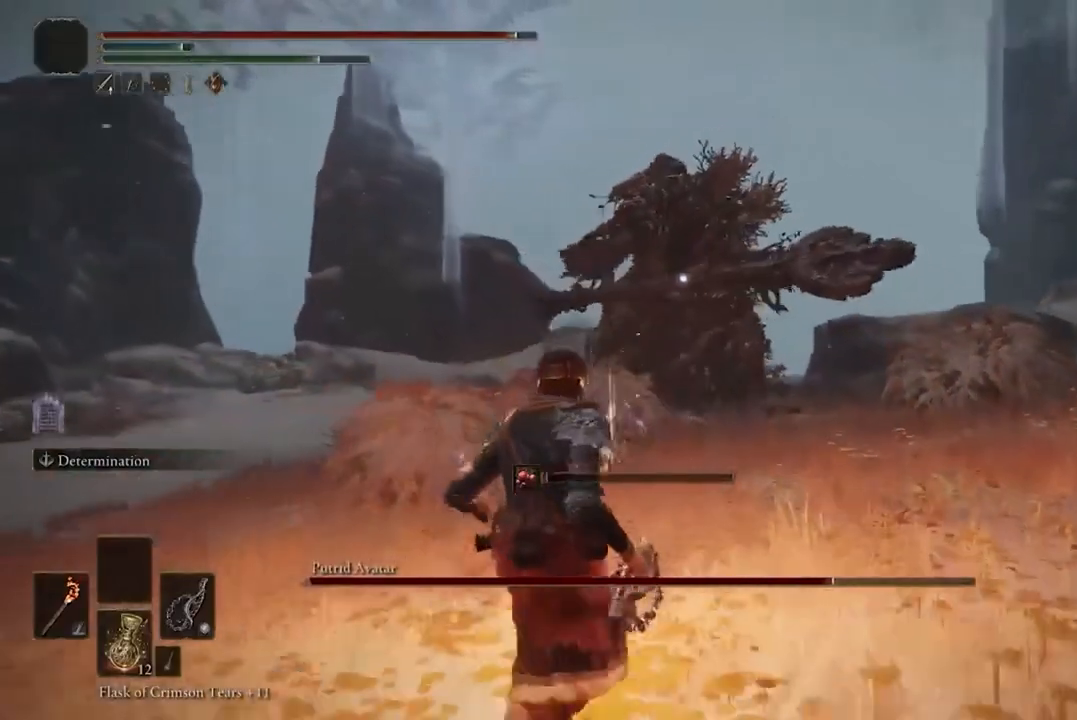
{"buttons": [], "left_stick": "down-left", "right_stick": "center"}
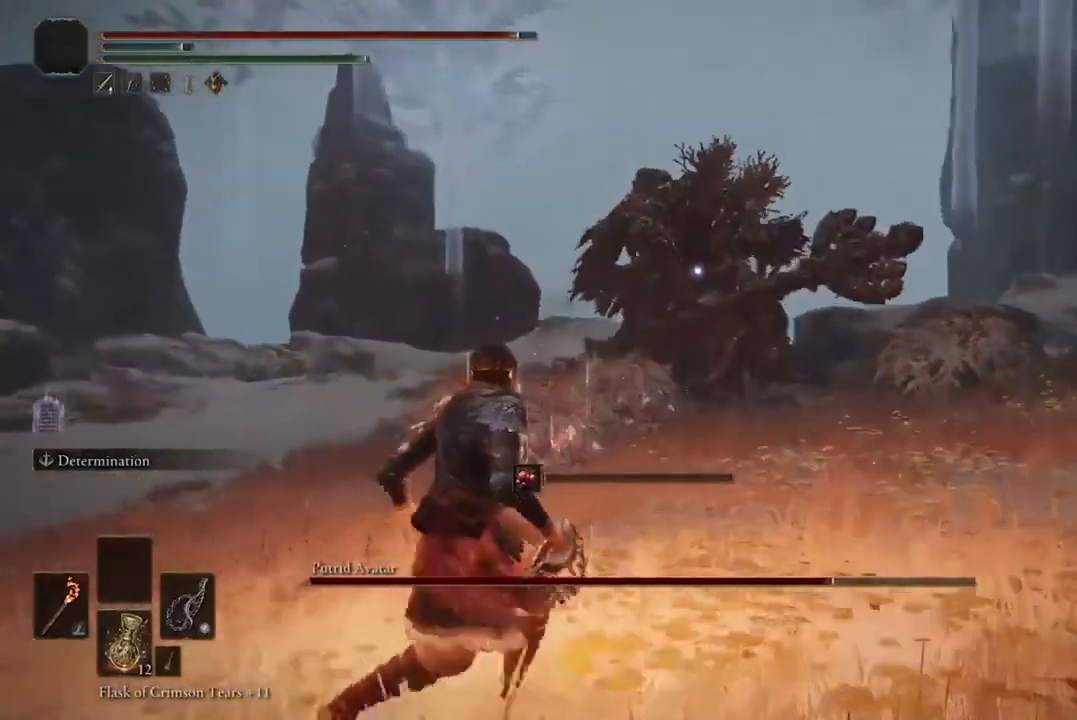
{"buttons": ["B"], "left_stick": "up-right", "right_stick": "center", "events": [[100, "left_stick", "up"], [133, "B", "down"], [200, "left_stick", "up-right"]]}
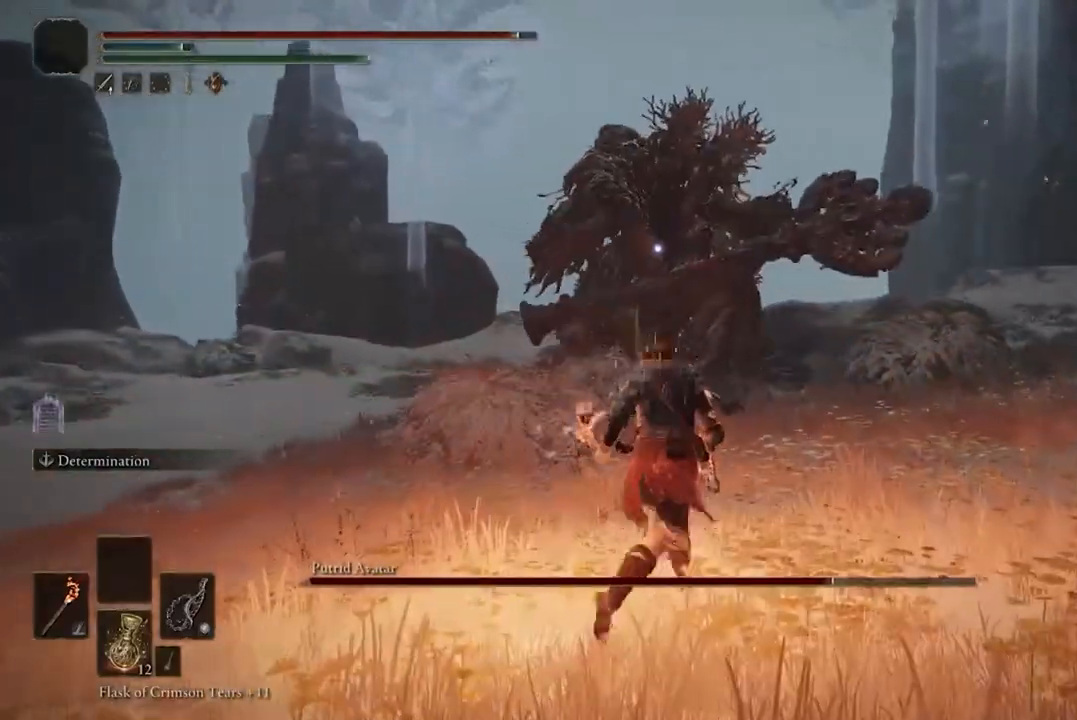
{"buttons": ["B"], "left_stick": "up-right", "right_stick": "center", "events": []}
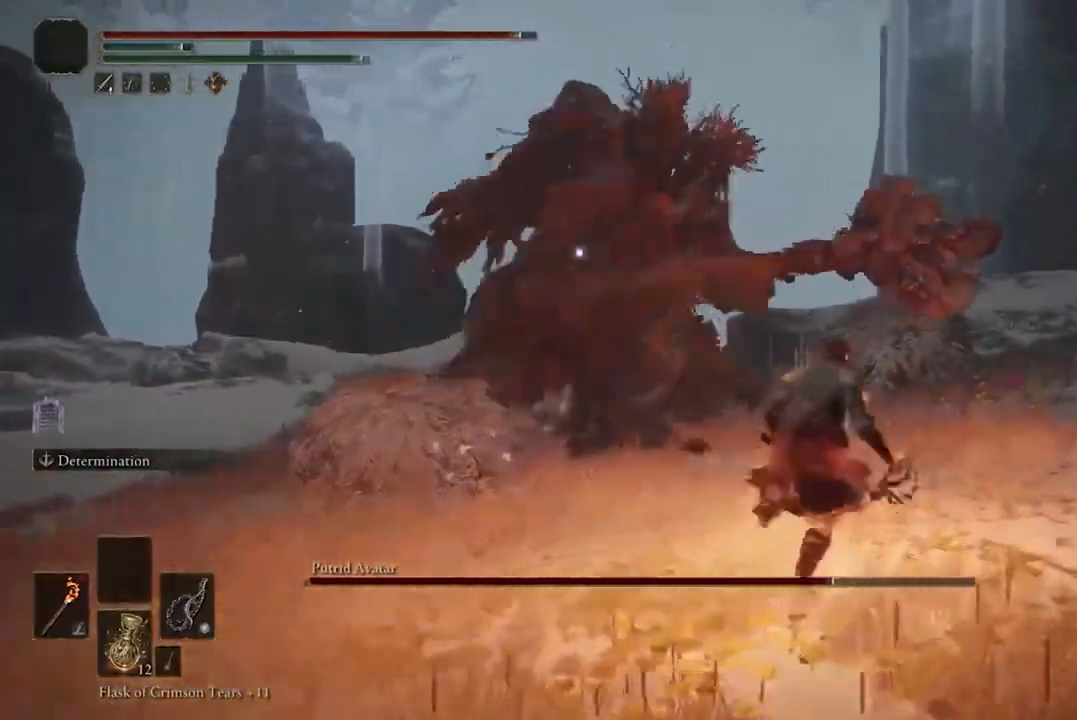
{"buttons": ["B"], "left_stick": "up-left", "right_stick": "center", "events": [[400, "left_stick", "up-left"]]}